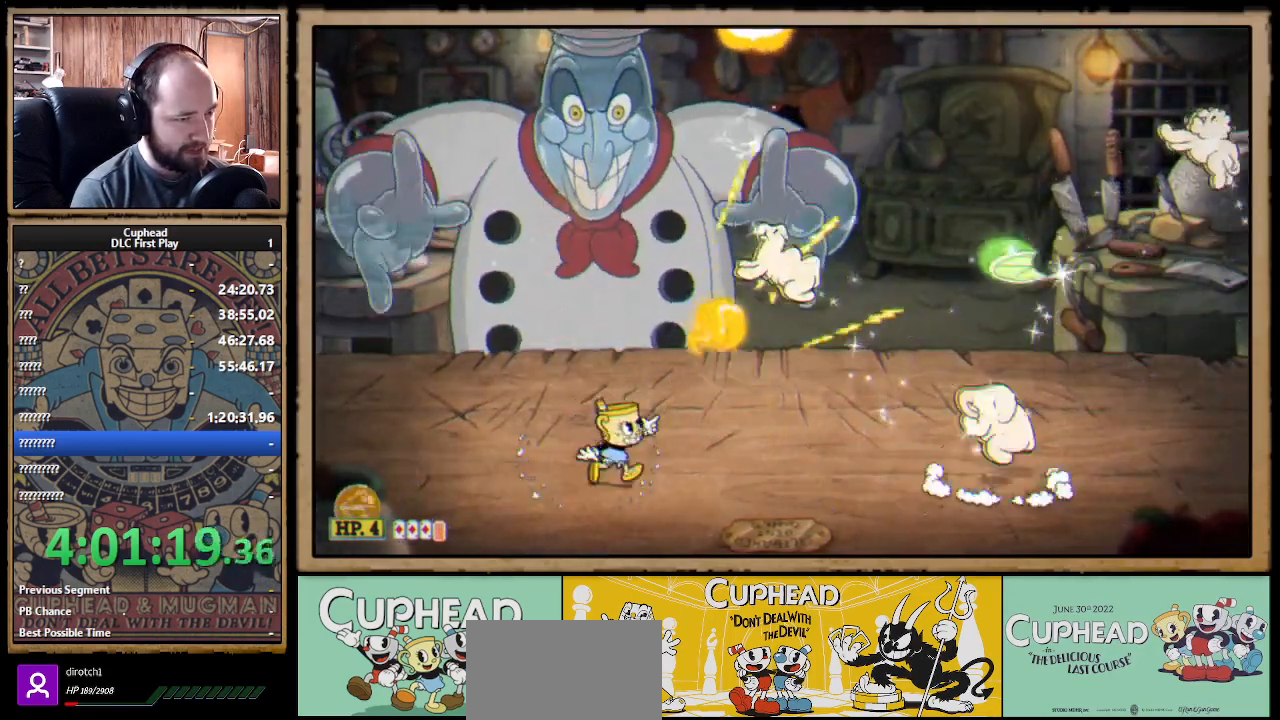
Gameplay with a controller (Xbox layout); each line is a JSON object with the inputs held at the frame after it. "events" lists button and stick changes between this image and that frame as [ms after this image, input, new state], when the widget could be followed in between. Not read: R3.
{"buttons": ["X"], "left_stick": "up-right", "right_stick": "center", "events": [[33, "R1", "down"], [117, "R1", "up"], [250, "R1", "down"], [350, "R1", "up"], [400, "R1", "down"], [500, "R1", "up"]]}
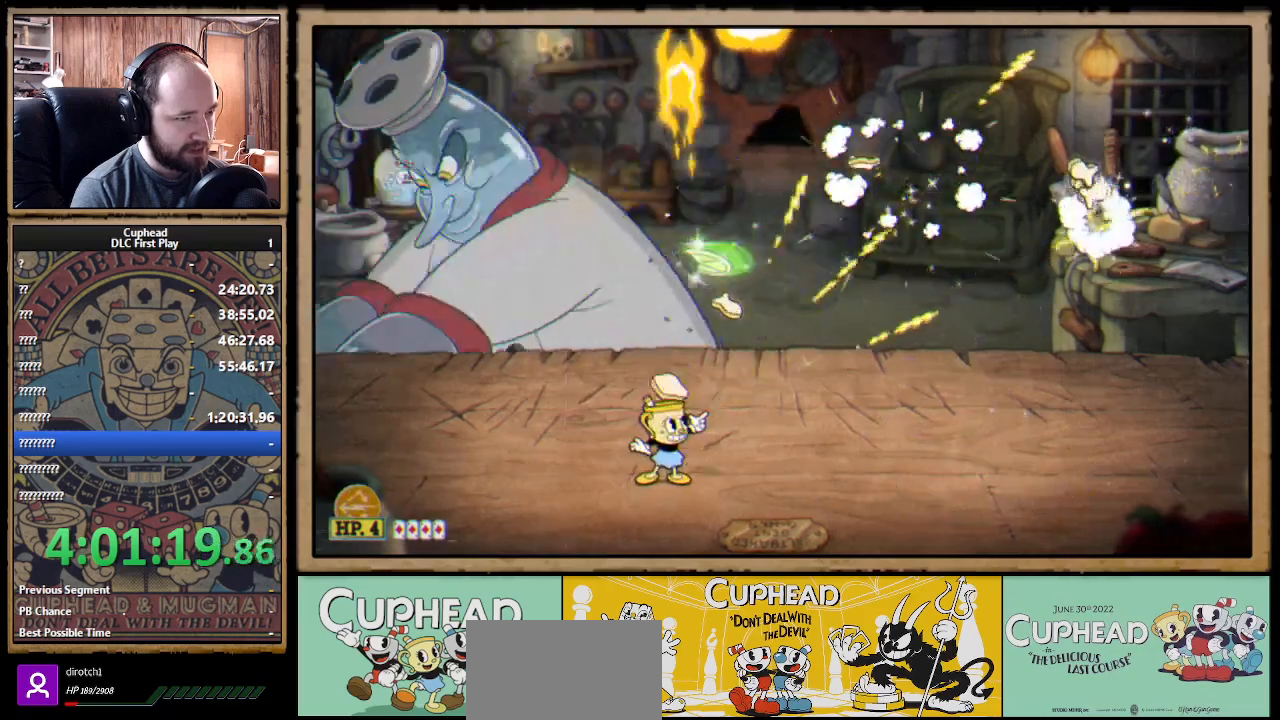
{"buttons": ["X"], "left_stick": "up", "right_stick": "center", "events": [[300, "R1", "down"], [400, "R1", "up"], [417, "left_stick", "up"]]}
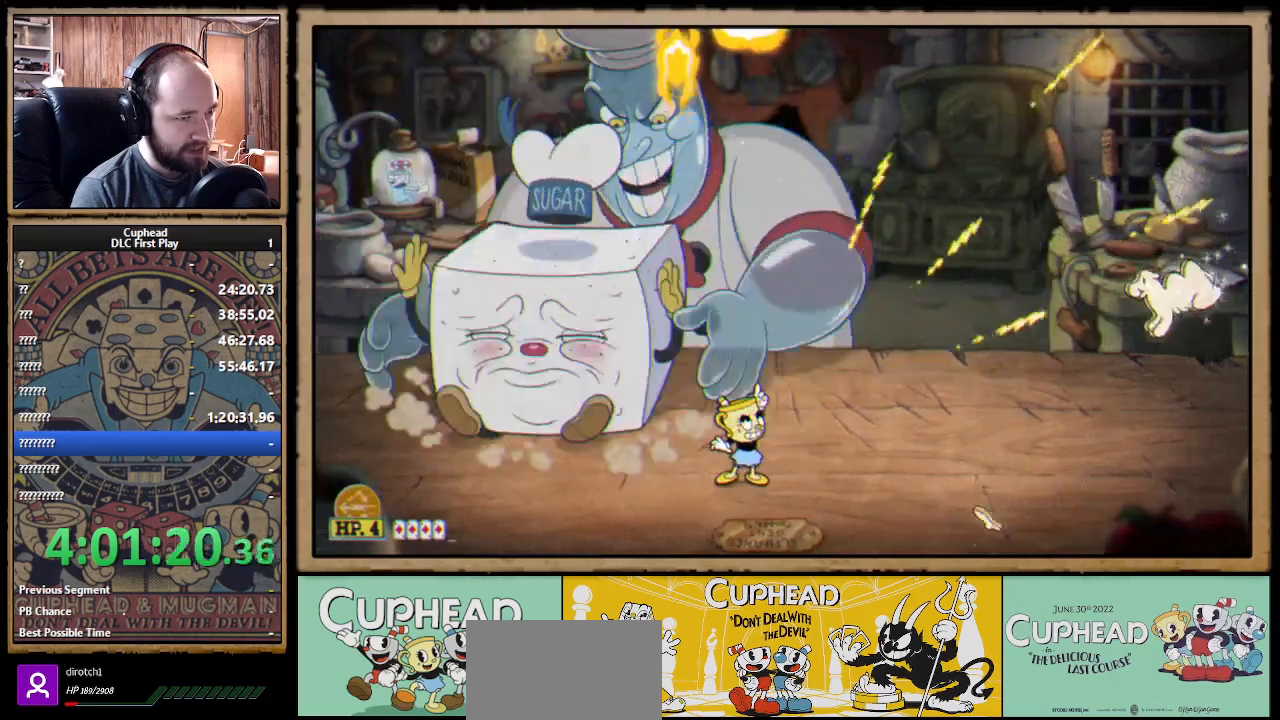
{"buttons": ["X", "L1"], "left_stick": "up-right", "right_stick": "center", "events": [[17, "L1", "down"], [117, "L1", "up"], [183, "left_stick", "up-right"], [350, "R1", "down"], [433, "L1", "down"], [483, "R1", "up"]]}
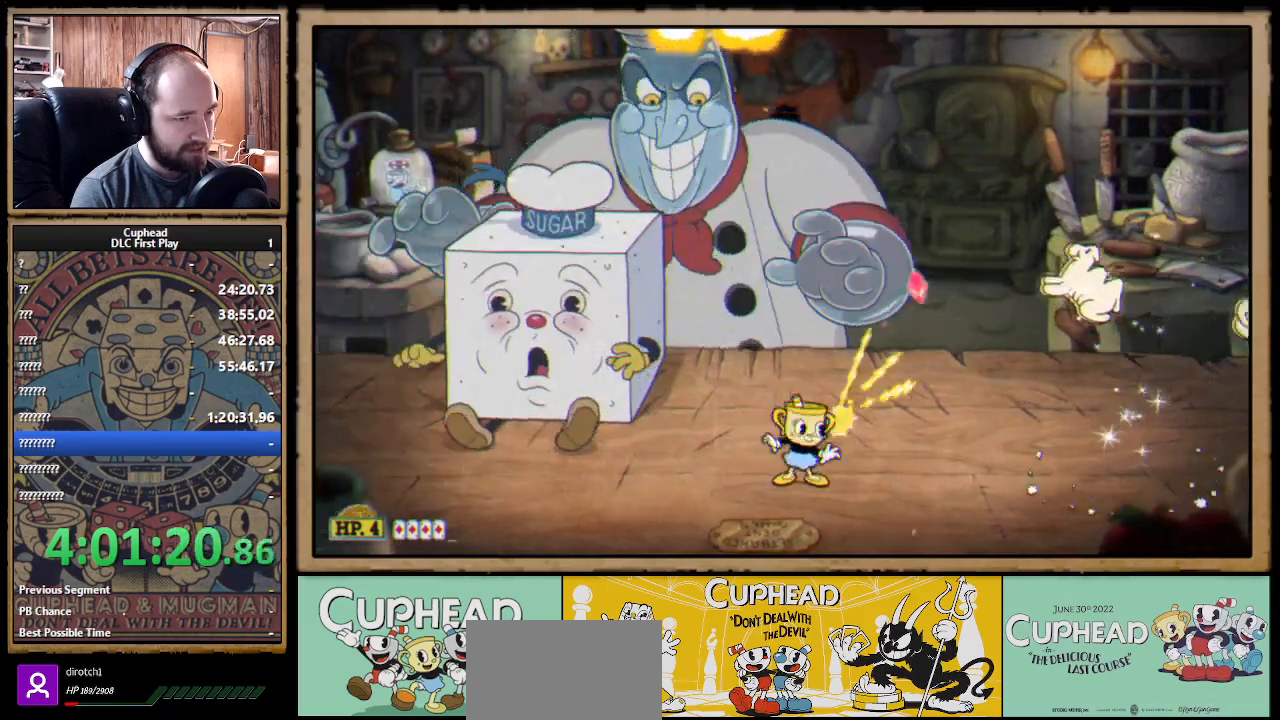
{"buttons": ["X", "R1"], "left_stick": "up-right", "right_stick": "center", "events": [[67, "L1", "up"], [100, "R1", "down"]]}
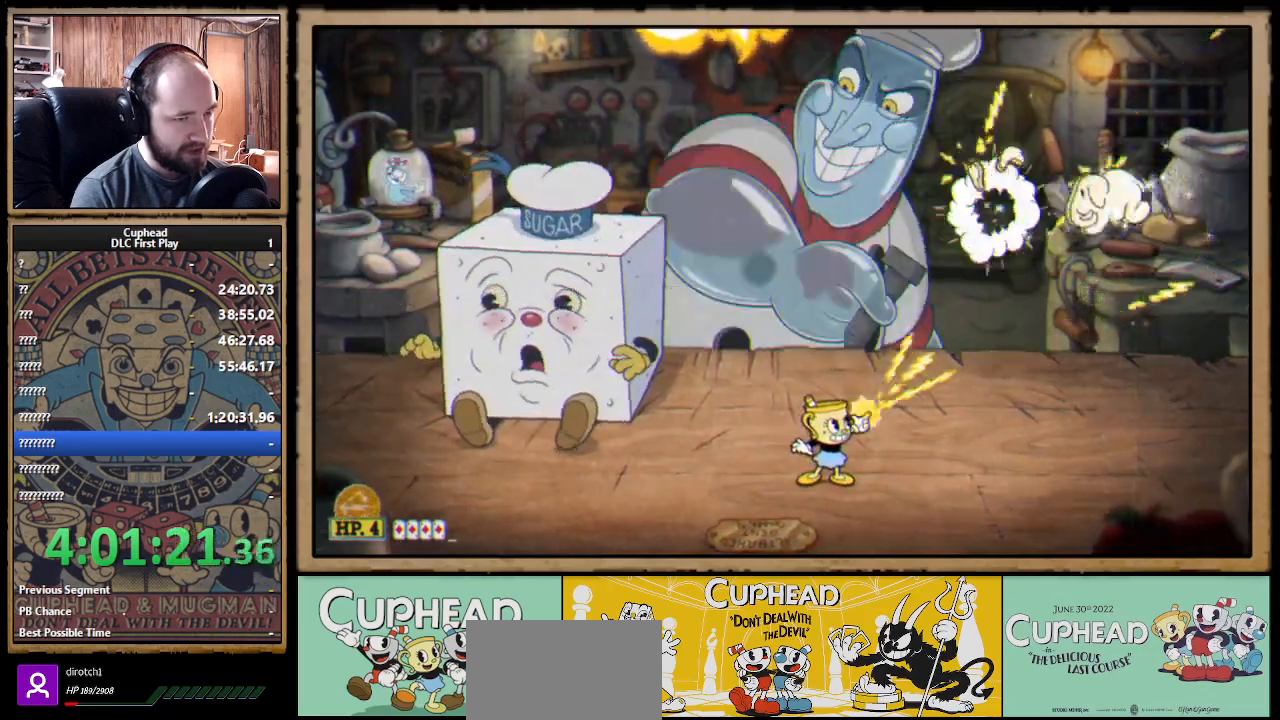
{"buttons": ["X", "R1"], "left_stick": "up", "right_stick": "center", "events": [[250, "left_stick", "up"]]}
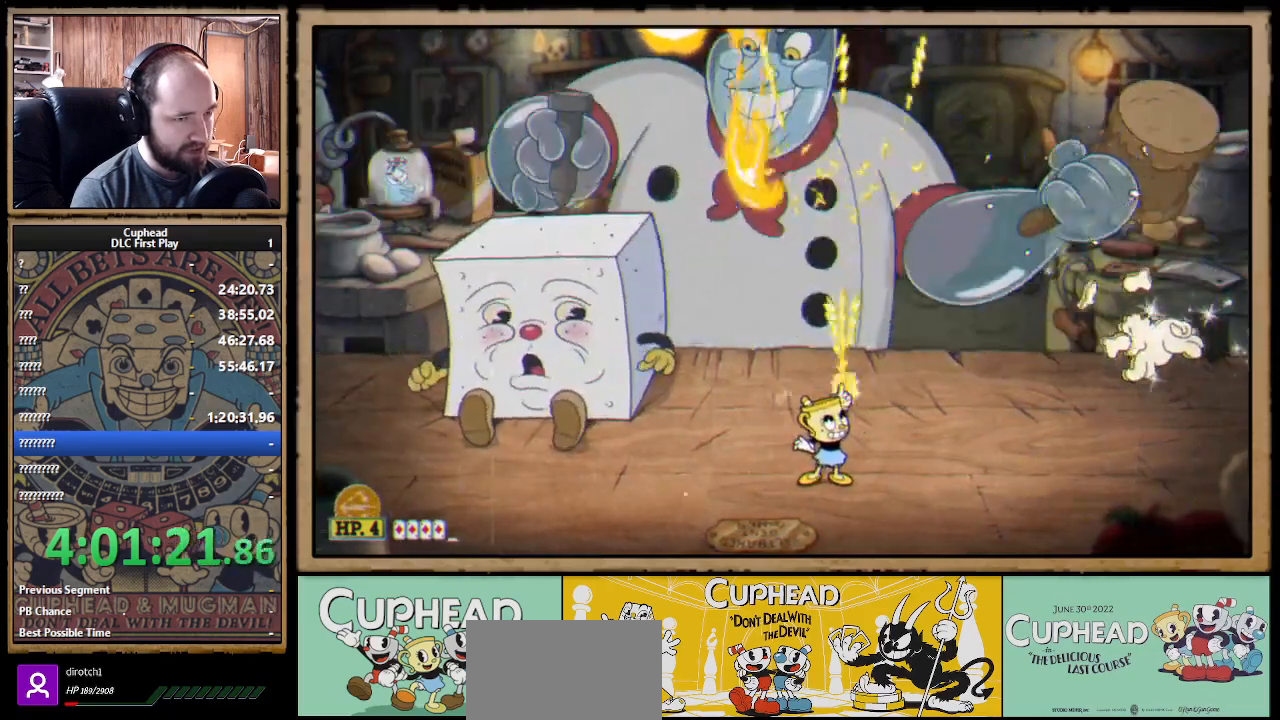
{"buttons": ["X"], "left_stick": "up-right", "right_stick": "center", "events": [[17, "left_stick", "up-right"], [450, "R1", "up"]]}
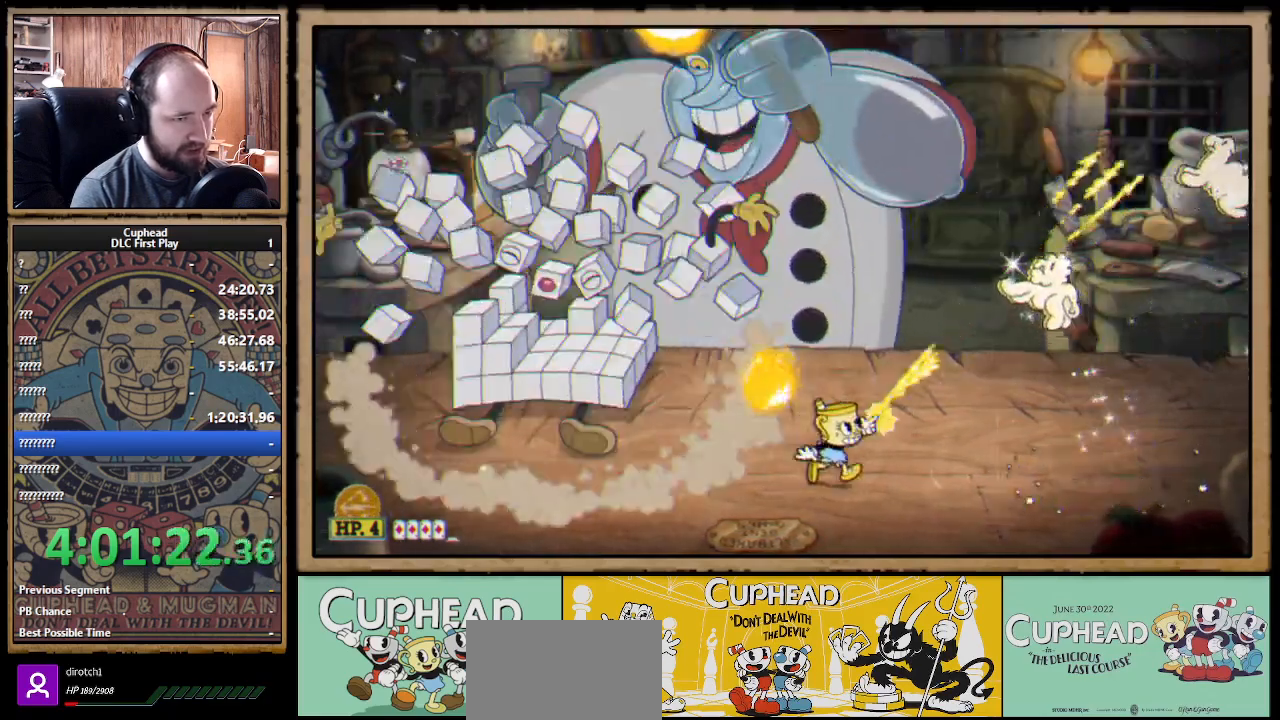
{"buttons": ["X"], "left_stick": "up-right", "right_stick": "center", "events": [[167, "R1", "down"], [267, "R1", "up"], [383, "R1", "down"], [500, "R1", "up"]]}
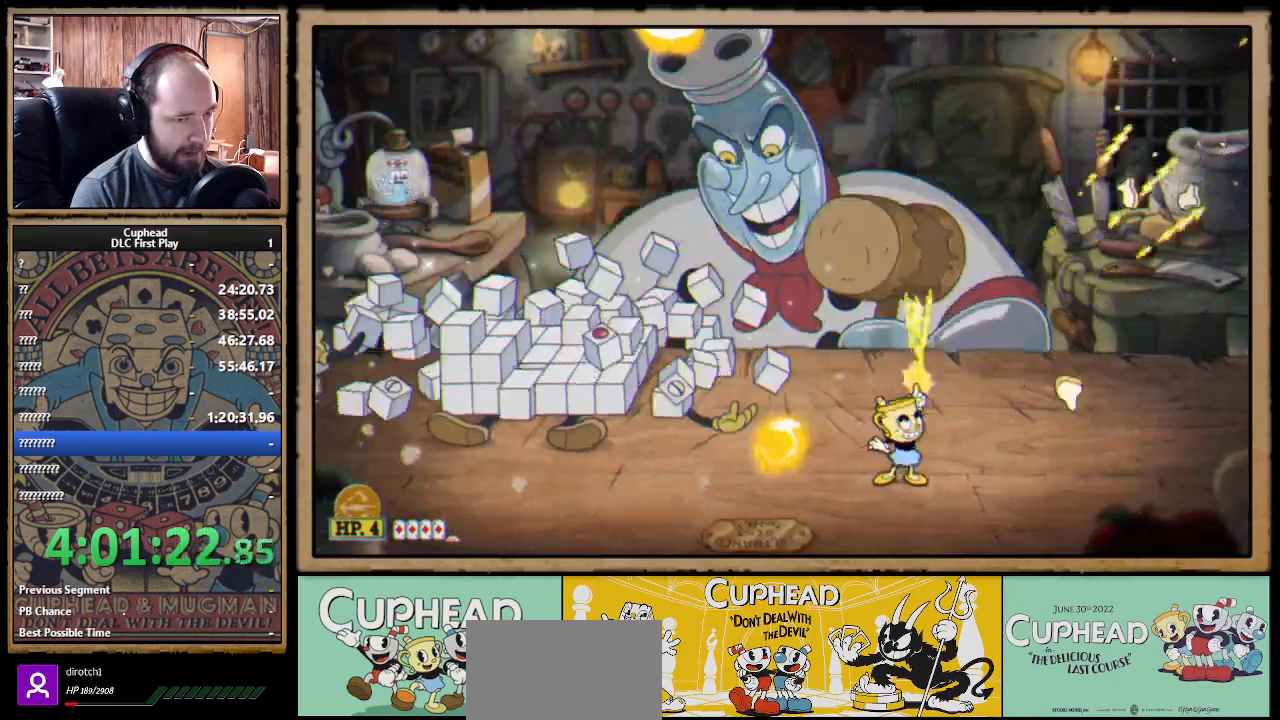
{"buttons": ["X"], "left_stick": "up", "right_stick": "center", "events": [[17, "left_stick", "up"], [83, "L1", "down"], [200, "L1", "up"], [200, "R1", "down"], [250, "left_stick", "up-right"], [383, "R1", "up"], [467, "left_stick", "up"]]}
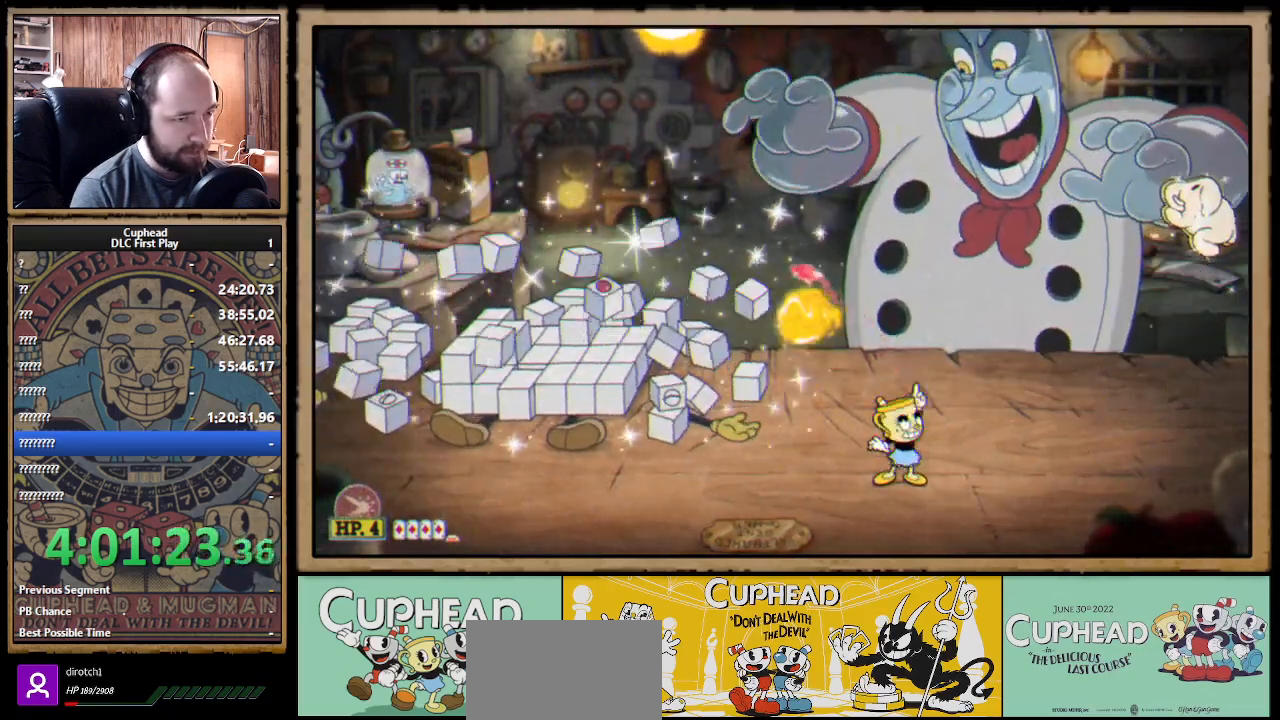
{"buttons": ["X"], "left_stick": "up", "right_stick": "center", "events": [[100, "left_stick", "up-left"], [283, "left_stick", "up"]]}
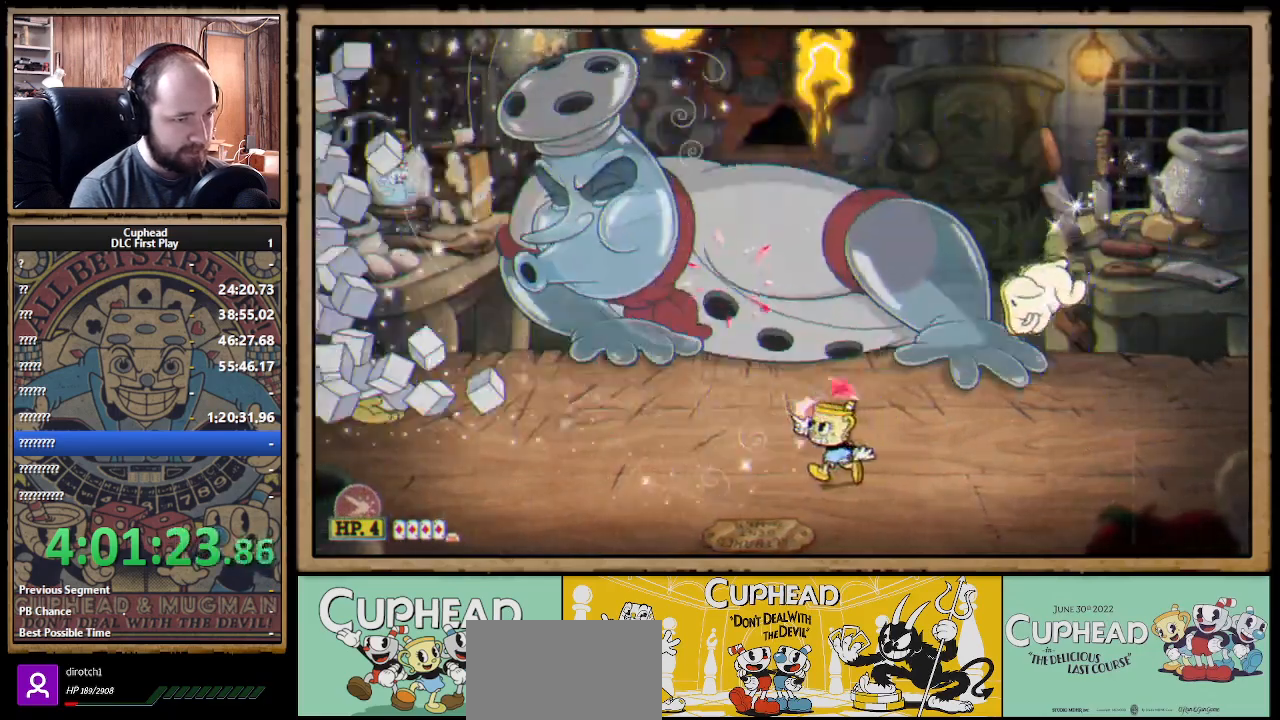
{"buttons": ["X"], "left_stick": "up", "right_stick": "center", "events": [[83, "L1", "down"], [83, "R1", "down"], [83, "left_stick", "up-right"], [200, "L1", "up"], [467, "left_stick", "up"], [500, "R1", "up"]]}
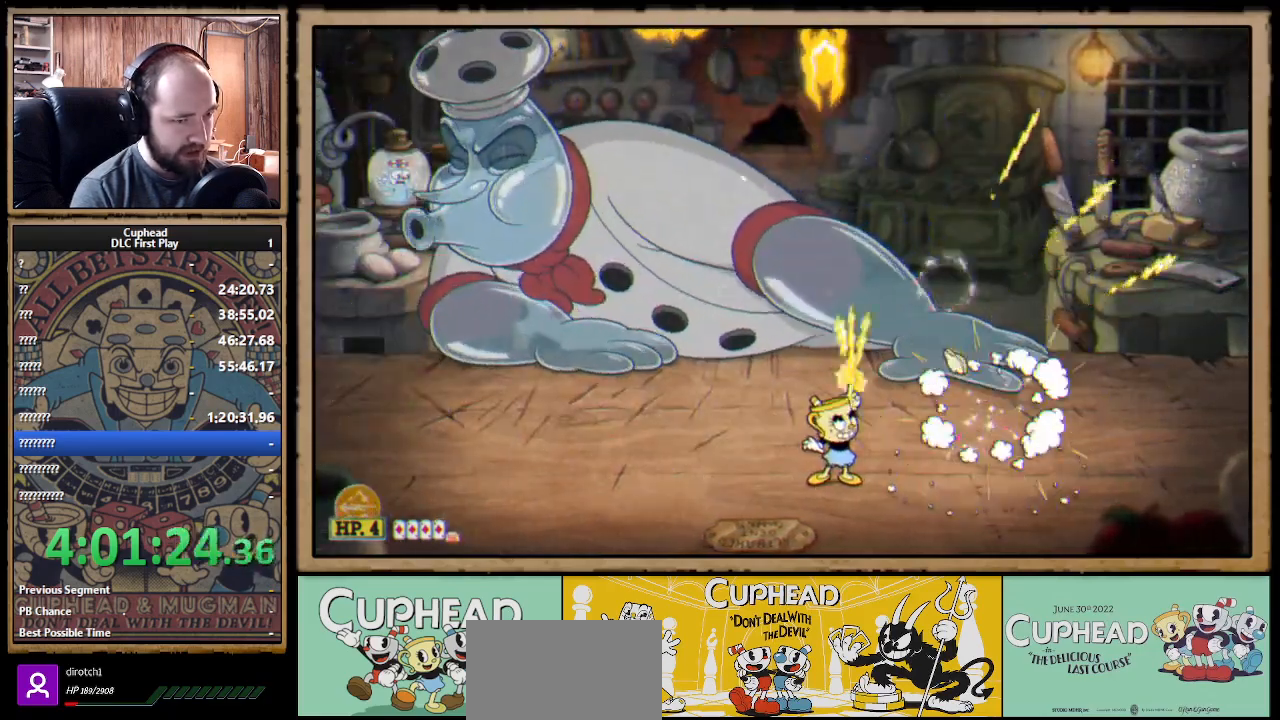
{"buttons": ["X"], "left_stick": "up-right", "right_stick": "center", "events": [[150, "left_stick", "up-left"], [167, "L1", "down"], [300, "L1", "up"], [300, "left_stick", "up"], [467, "left_stick", "up-right"]]}
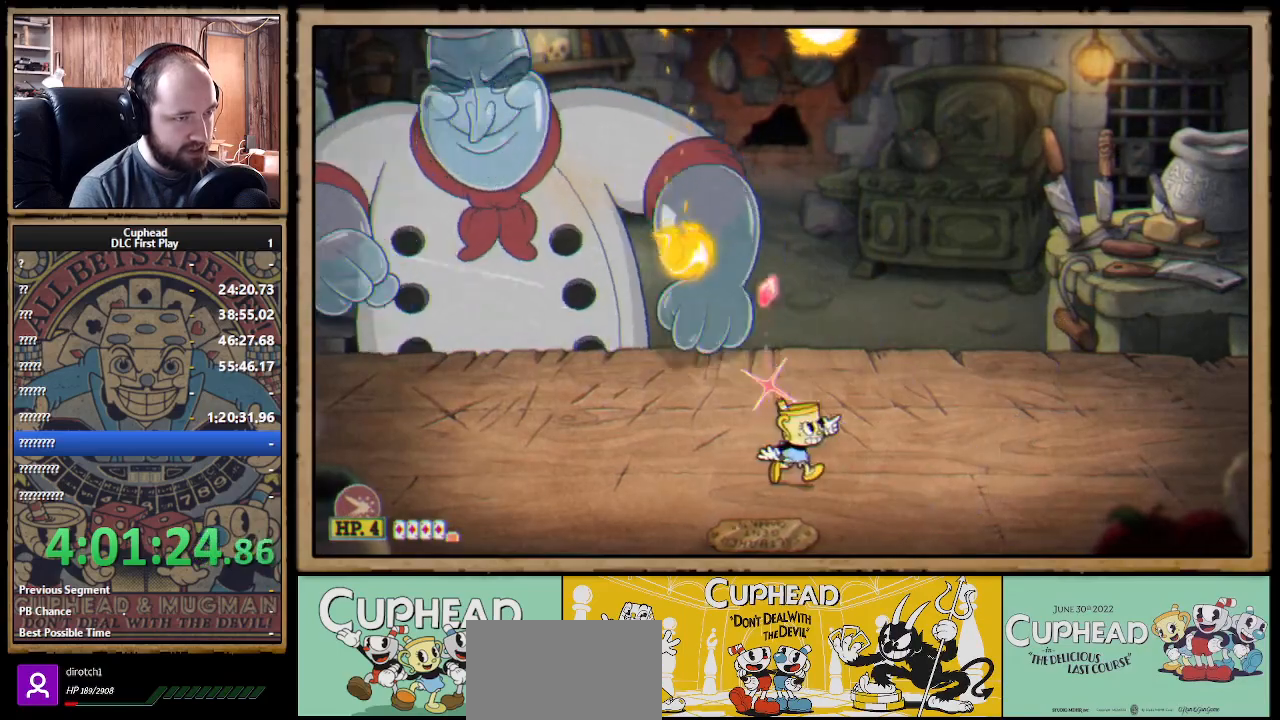
{"buttons": ["X"], "left_stick": "up", "right_stick": "center", "events": [[283, "left_stick", "up"], [383, "left_stick", "up-right"], [500, "left_stick", "up"]]}
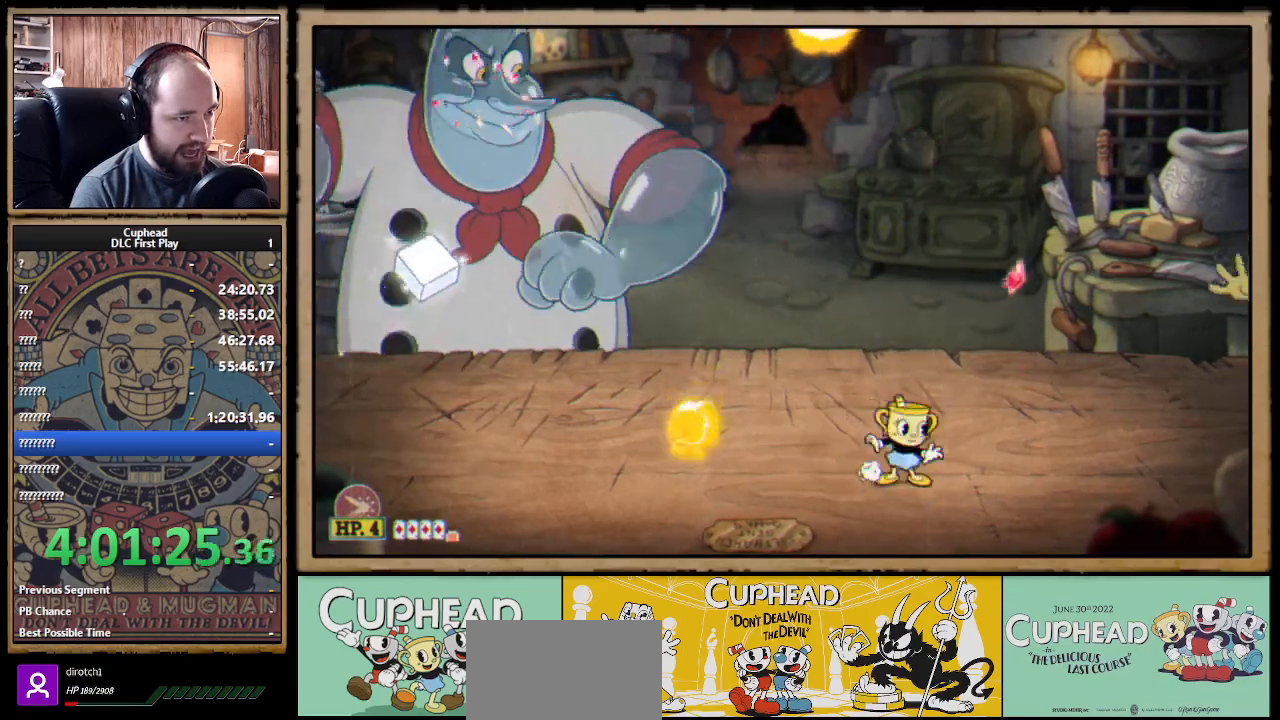
{"buttons": ["X"], "left_stick": "up-right", "right_stick": "center", "events": [[300, "left_stick", "up-left"], [417, "left_stick", "up-right"]]}
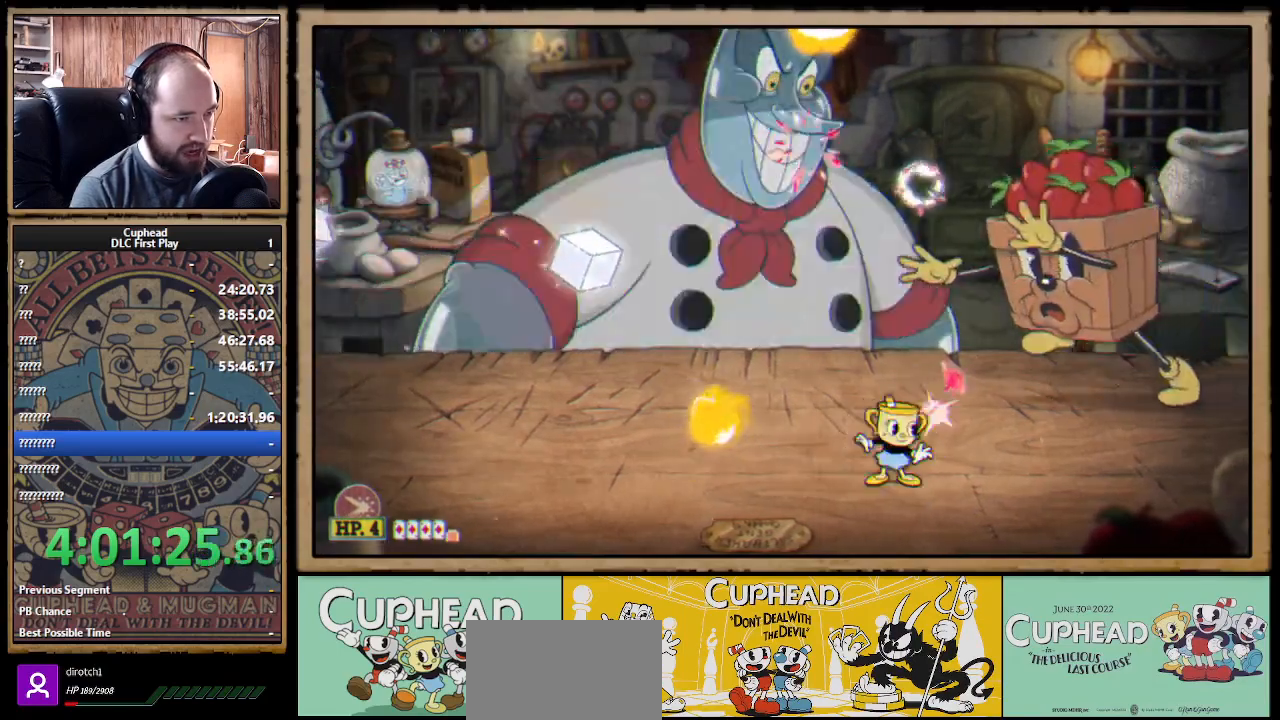
{"buttons": ["X"], "left_stick": "up-right", "right_stick": "center", "events": [[33, "left_stick", "up-left"], [283, "left_stick", "up-right"]]}
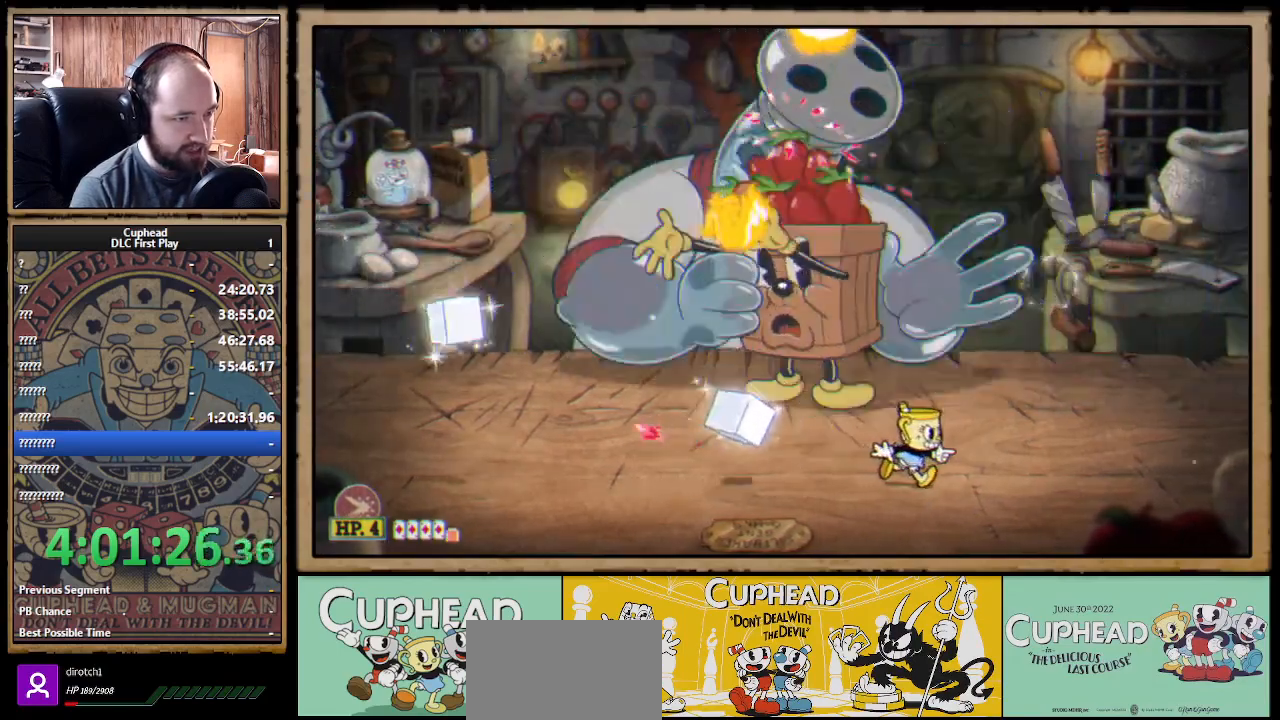
{"buttons": ["X"], "left_stick": "right", "right_stick": "center", "events": [[183, "left_stick", "center"], [233, "left_stick", "right"]]}
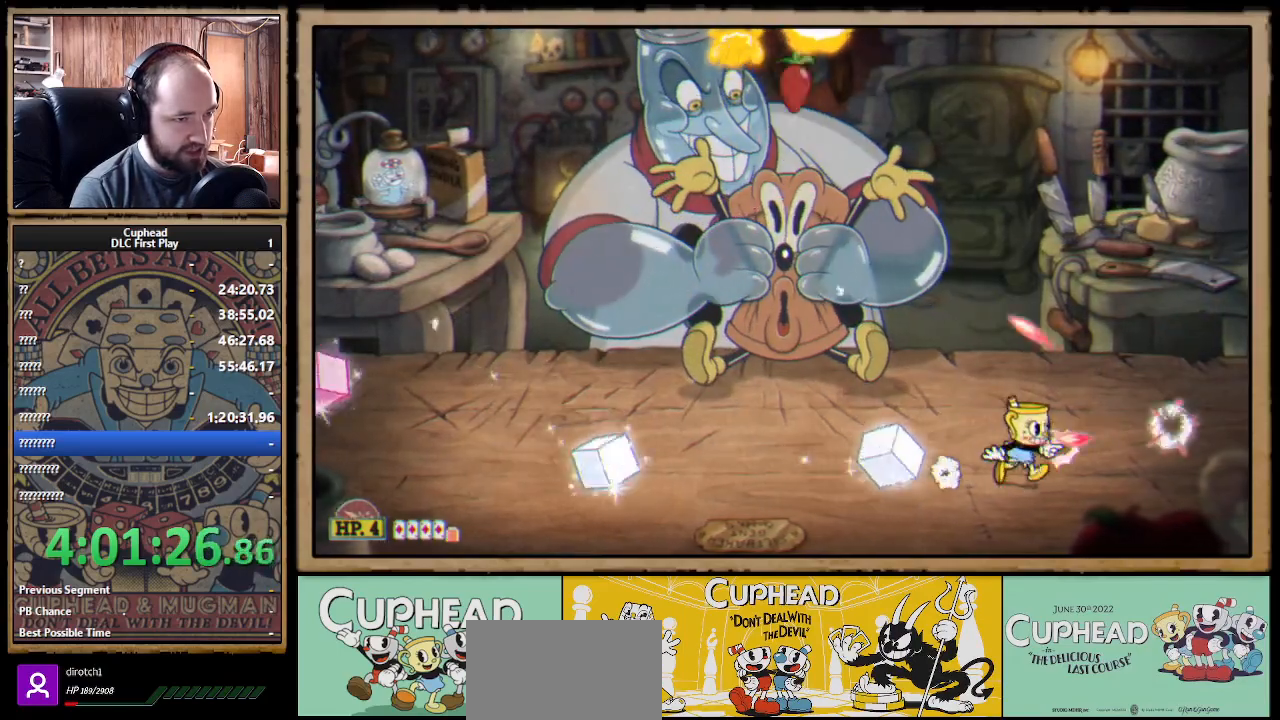
{"buttons": ["X"], "left_stick": "up-left", "right_stick": "center", "events": [[267, "left_stick", "up-left"]]}
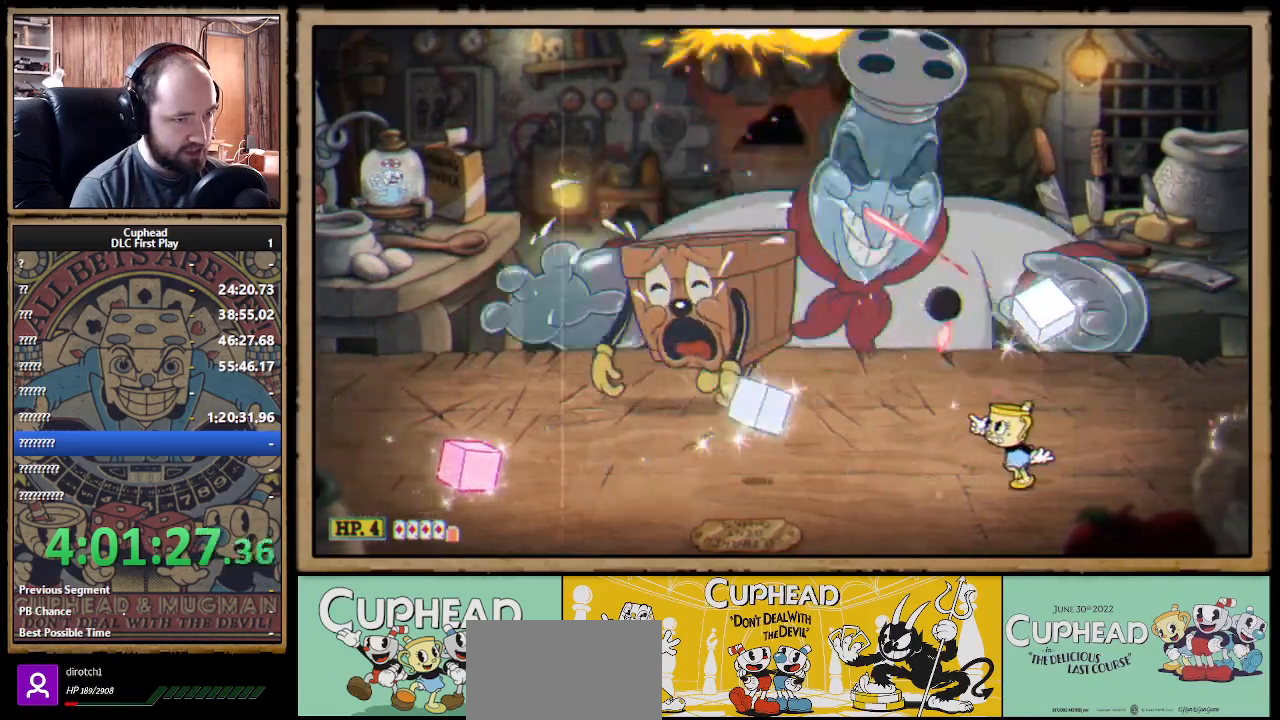
{"buttons": ["X"], "left_stick": "up-left", "right_stick": "center", "events": [[100, "left_stick", "center"], [167, "left_stick", "up-left"]]}
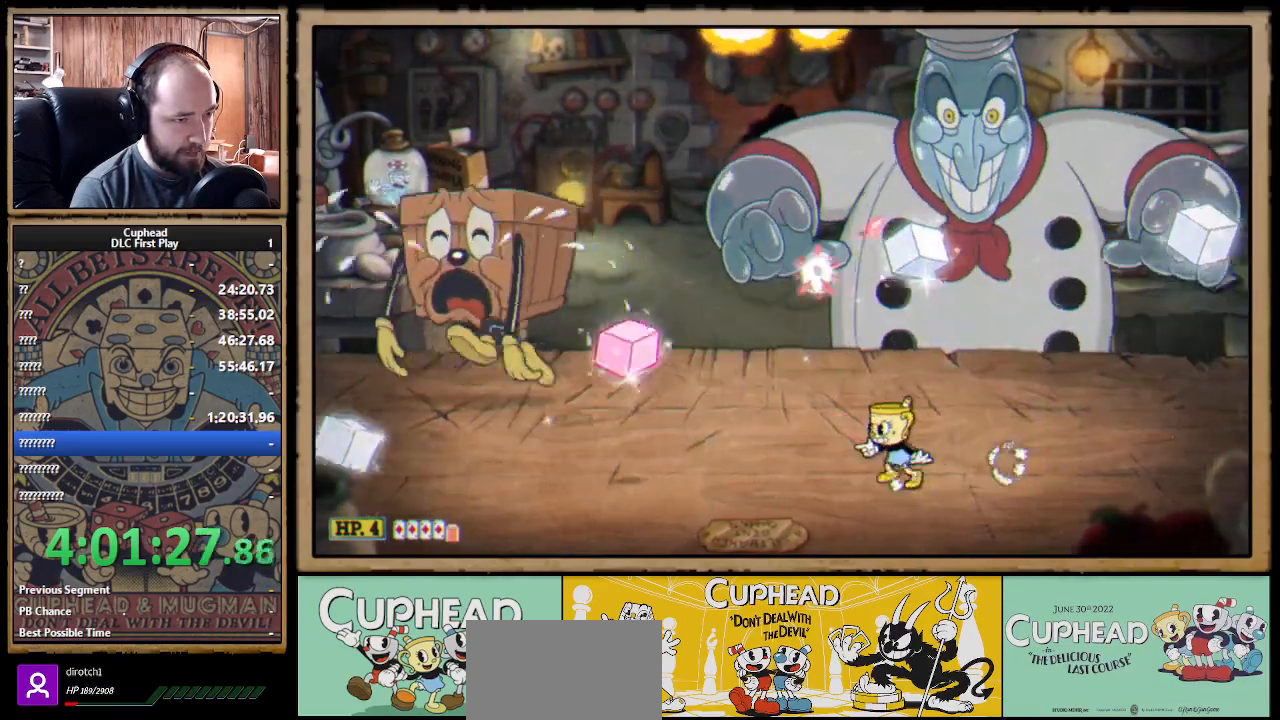
{"buttons": ["X"], "left_stick": "left", "right_stick": "center", "events": [[50, "A", "down"], [50, "left_stick", "center"], [117, "A", "up"], [183, "A", "down"], [317, "left_stick", "left"], [400, "B", "down"], [500, "A", "up"], [500, "B", "up"]]}
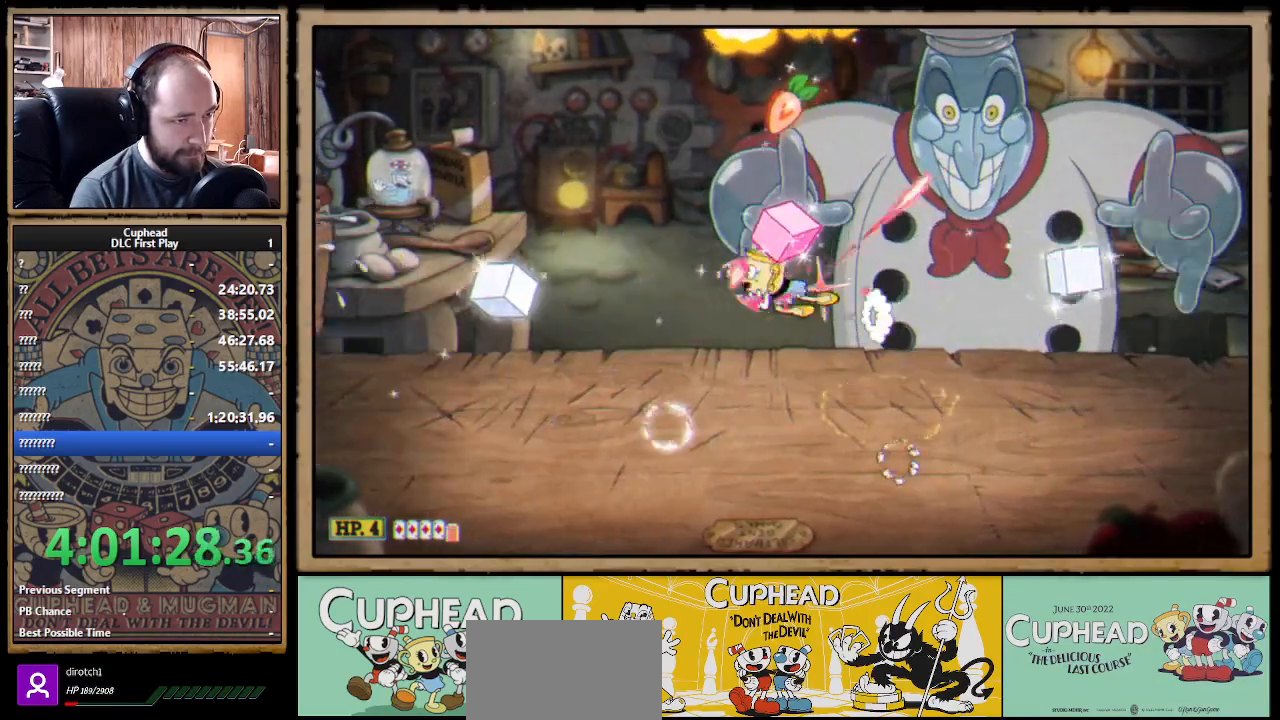
{"buttons": ["X"], "left_stick": "right", "right_stick": "center", "events": [[150, "left_stick", "right"]]}
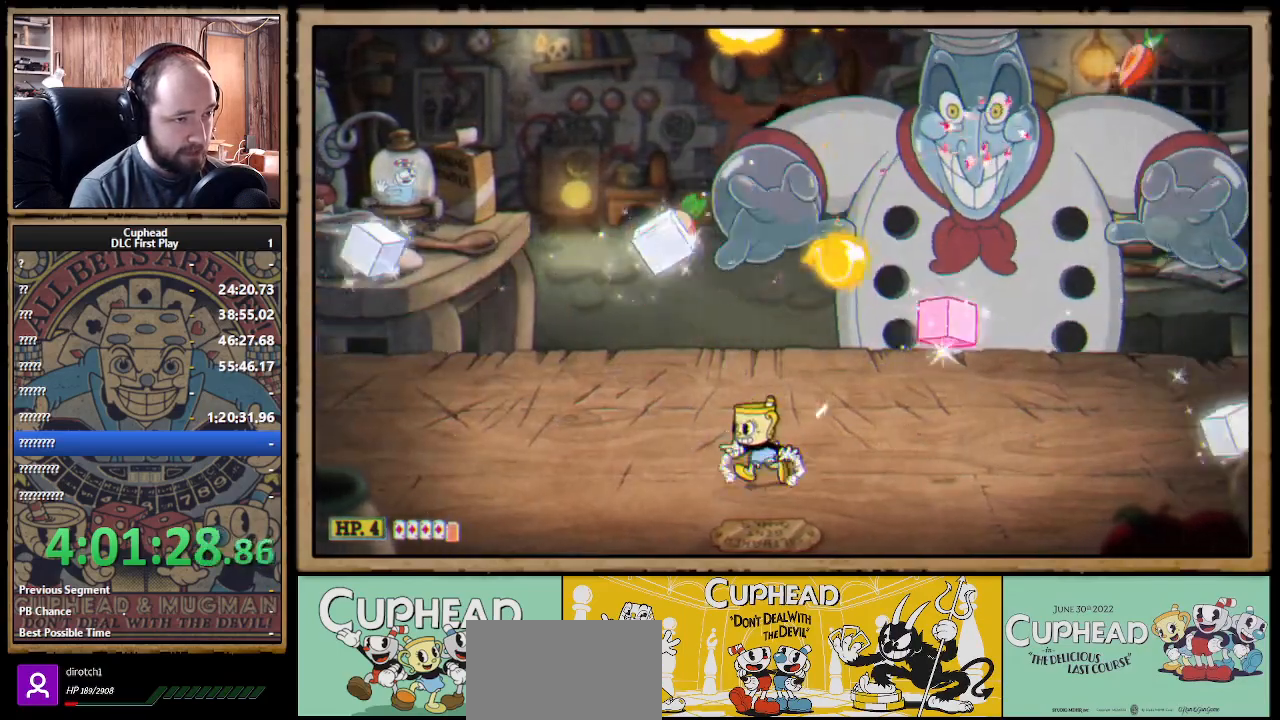
{"buttons": ["X"], "left_stick": "up-right", "right_stick": "center", "events": [[17, "left_stick", "up-left"], [200, "left_stick", "center"], [483, "left_stick", "up-right"]]}
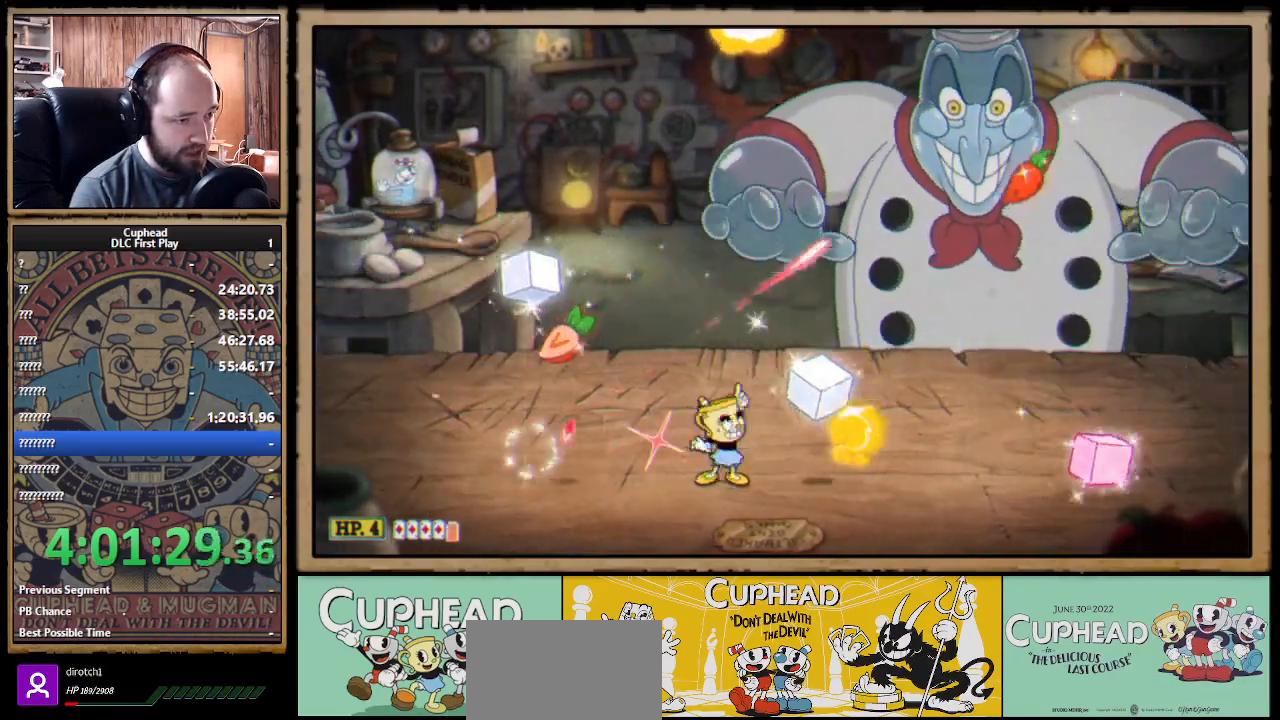
{"buttons": ["X", "R1"], "left_stick": "up-right", "right_stick": "center", "events": [[67, "R1", "down"], [217, "R1", "up"], [417, "R1", "down"]]}
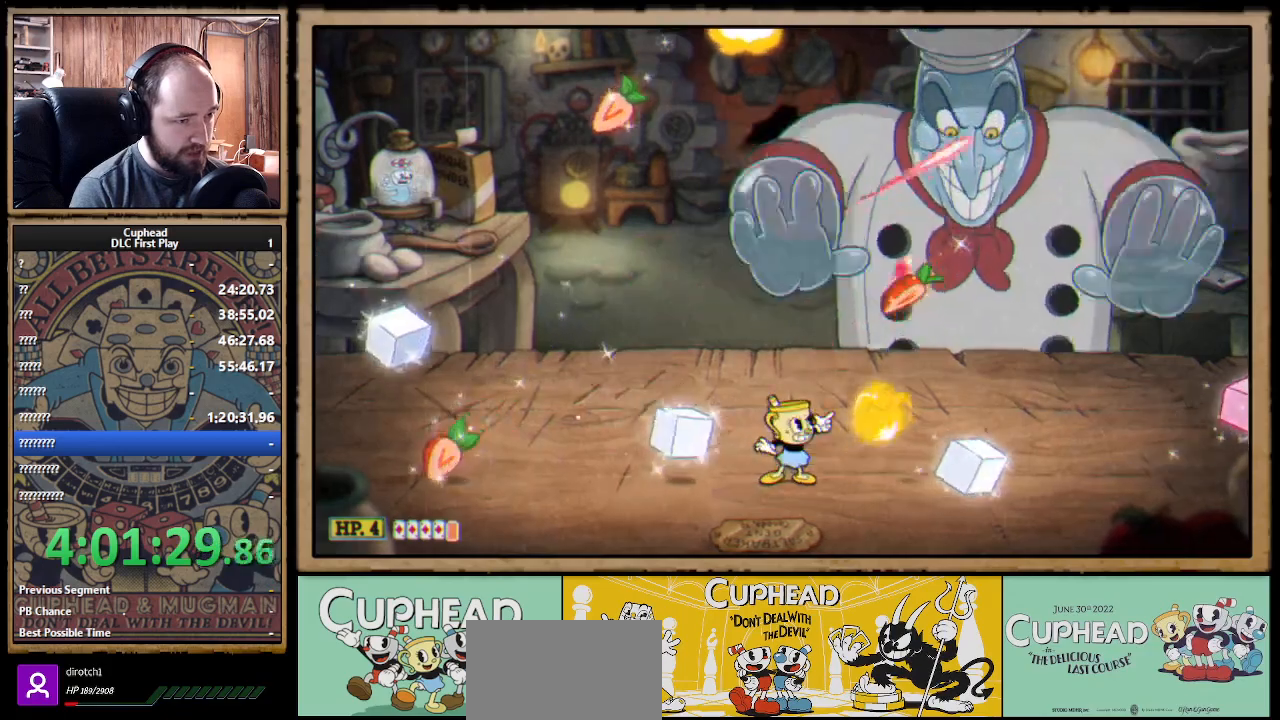
{"buttons": ["X"], "left_stick": "right", "right_stick": "center", "events": [[67, "R1", "up"], [150, "R1", "down"], [200, "R1", "up"], [200, "left_stick", "right"]]}
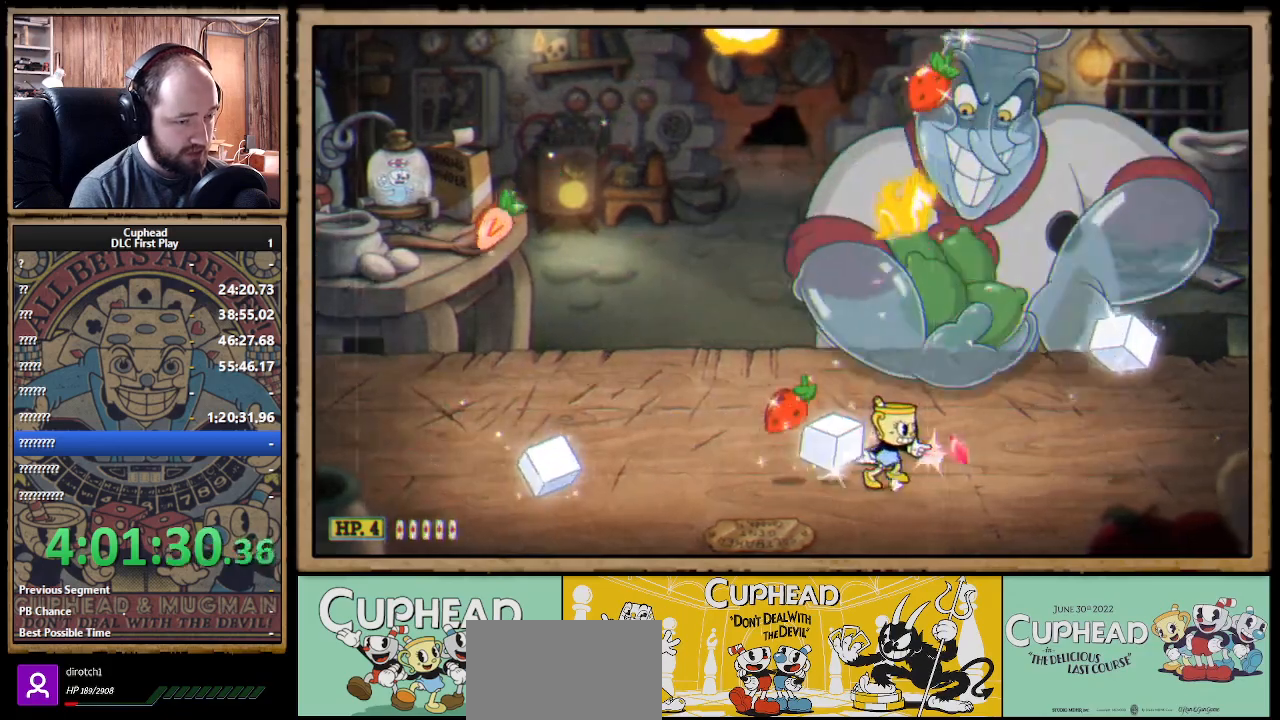
{"buttons": ["X"], "left_stick": "up-left", "right_stick": "center", "events": [[350, "left_stick", "up-left"]]}
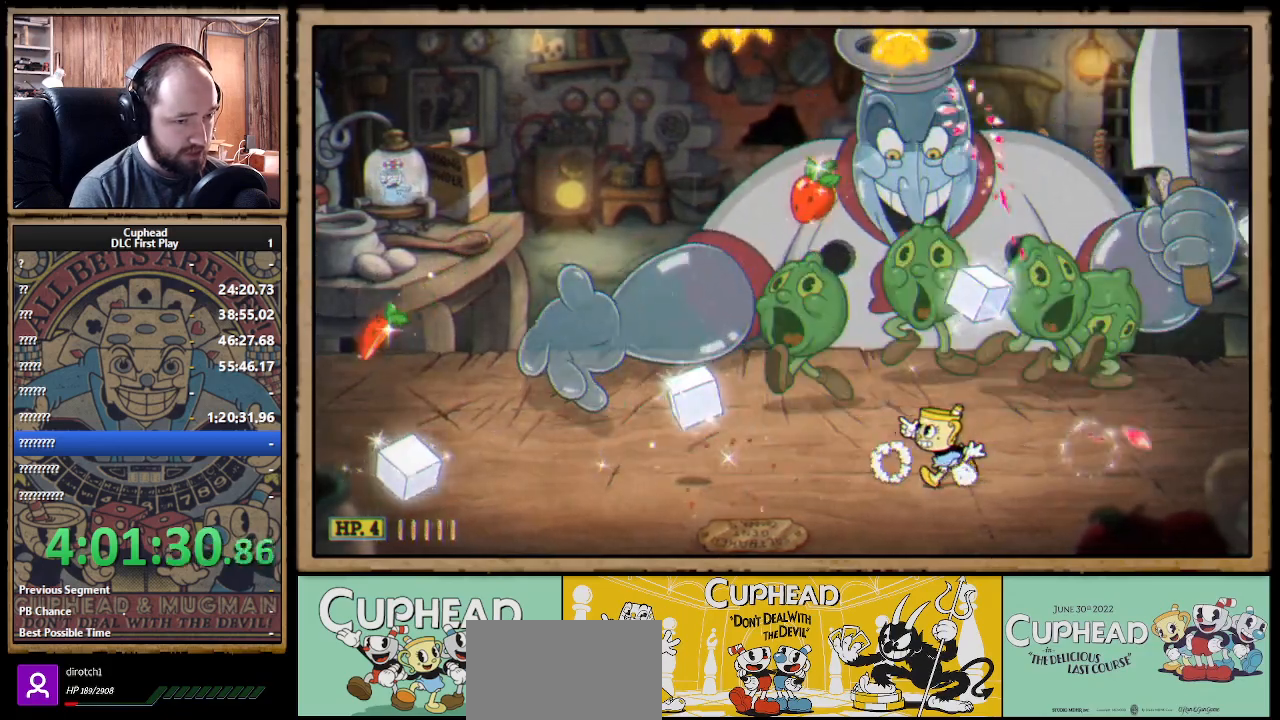
{"buttons": ["X"], "left_stick": "up-left", "right_stick": "center", "events": [[50, "left_stick", "up"], [217, "left_stick", "up-left"], [367, "Y", "down"], [483, "Y", "up"]]}
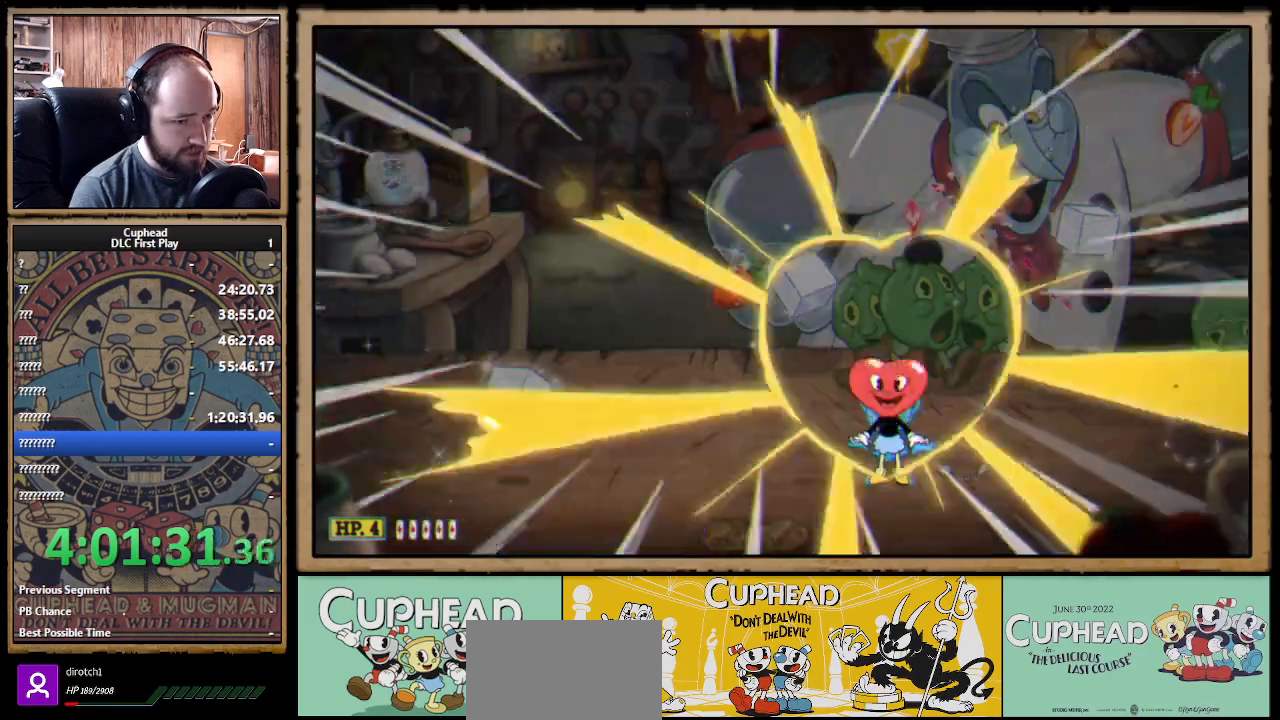
{"buttons": ["X"], "left_stick": "up", "right_stick": "center", "events": [[267, "left_stick", "up"]]}
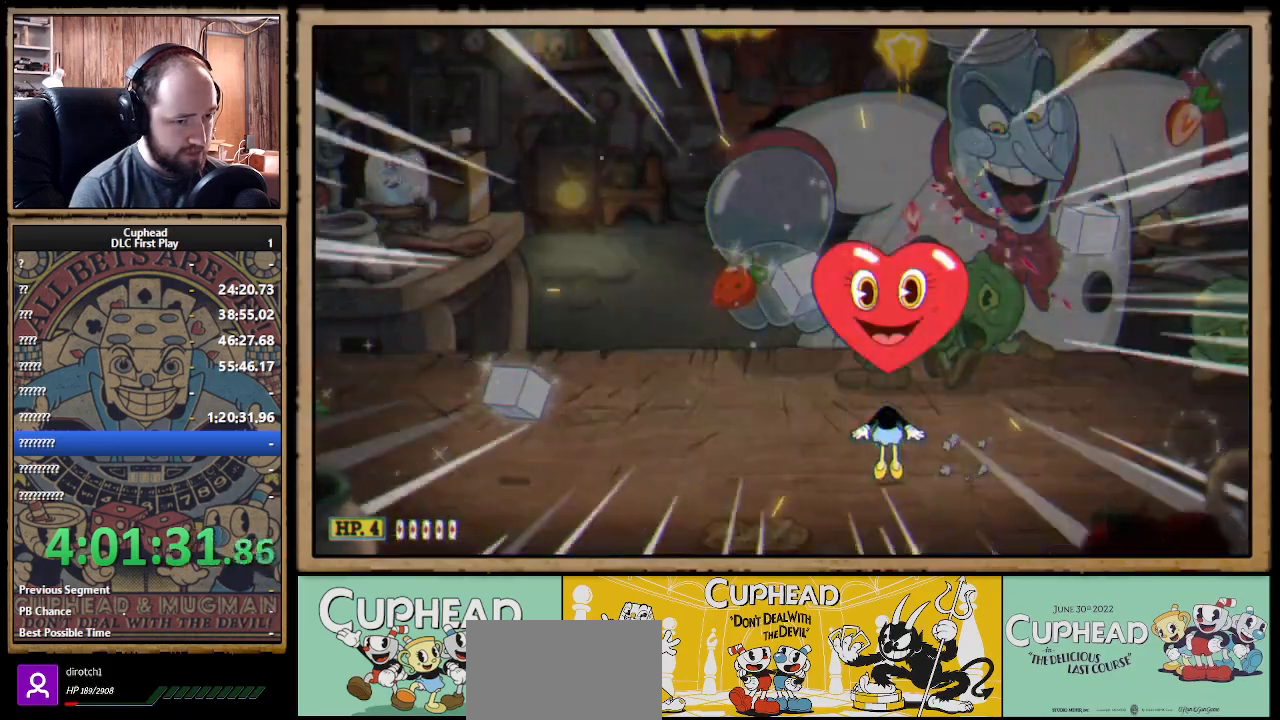
{"buttons": ["X"], "left_stick": "up-left", "right_stick": "center", "events": [[450, "left_stick", "up-left"]]}
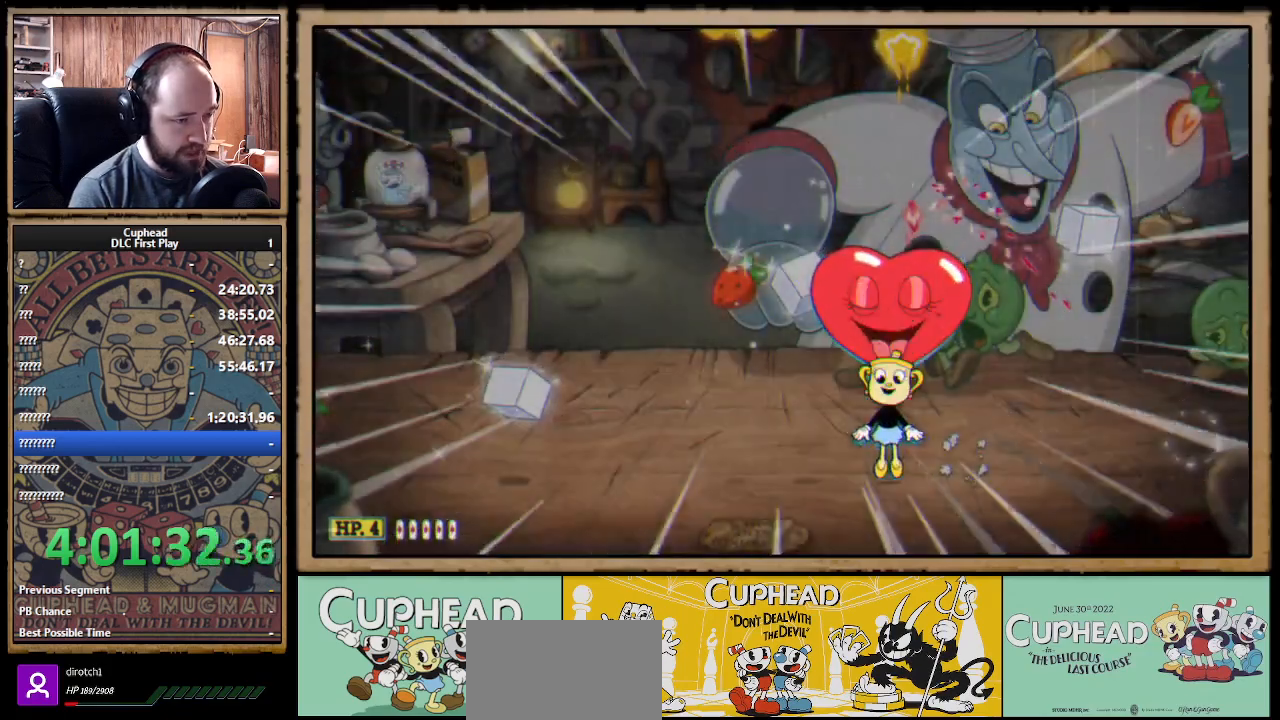
{"buttons": ["X"], "left_stick": "up-left", "right_stick": "center", "events": []}
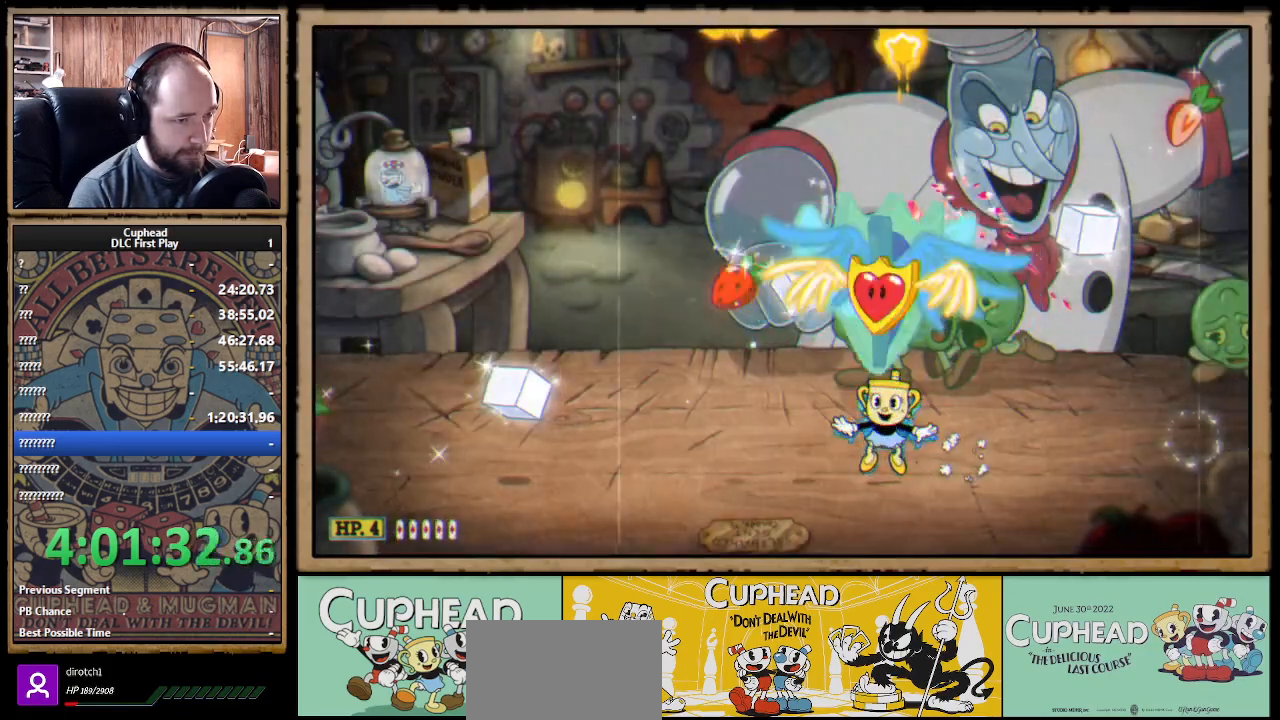
{"buttons": ["X"], "left_stick": "up-left", "right_stick": "center", "events": []}
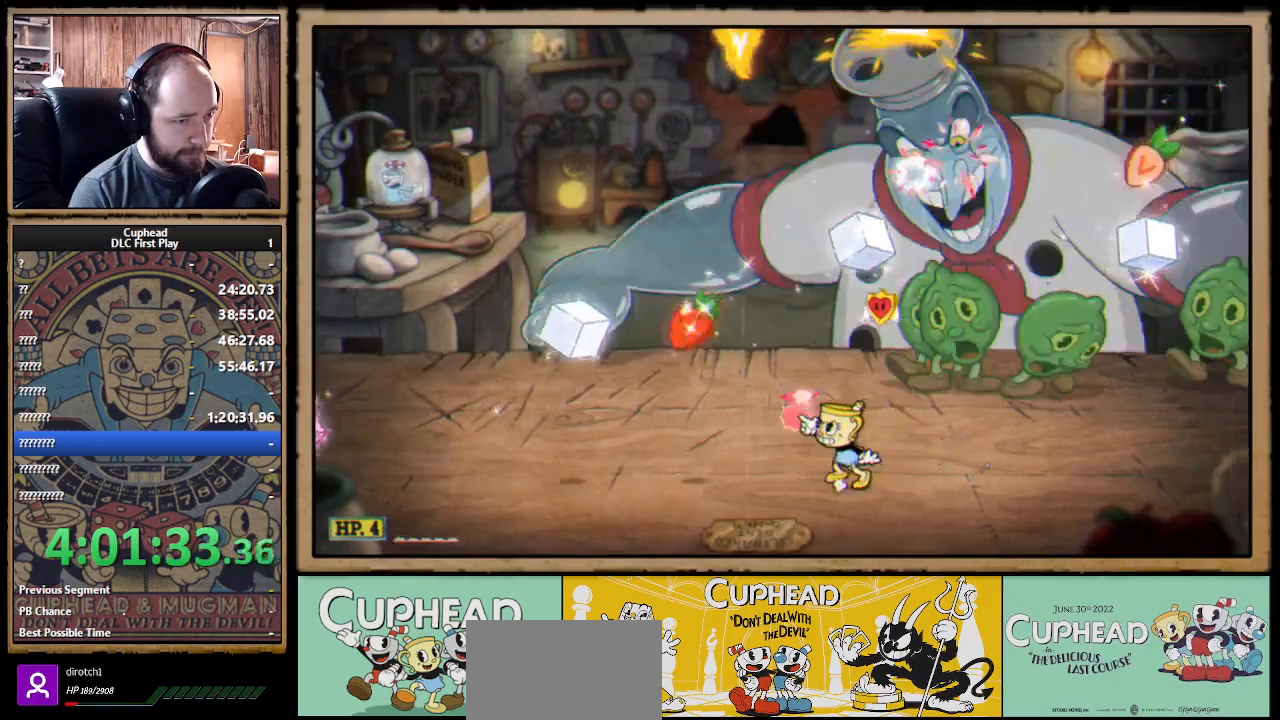
{"buttons": ["X"], "left_stick": "up-left", "right_stick": "center", "events": [[200, "left_stick", "up"], [333, "left_stick", "up-left"]]}
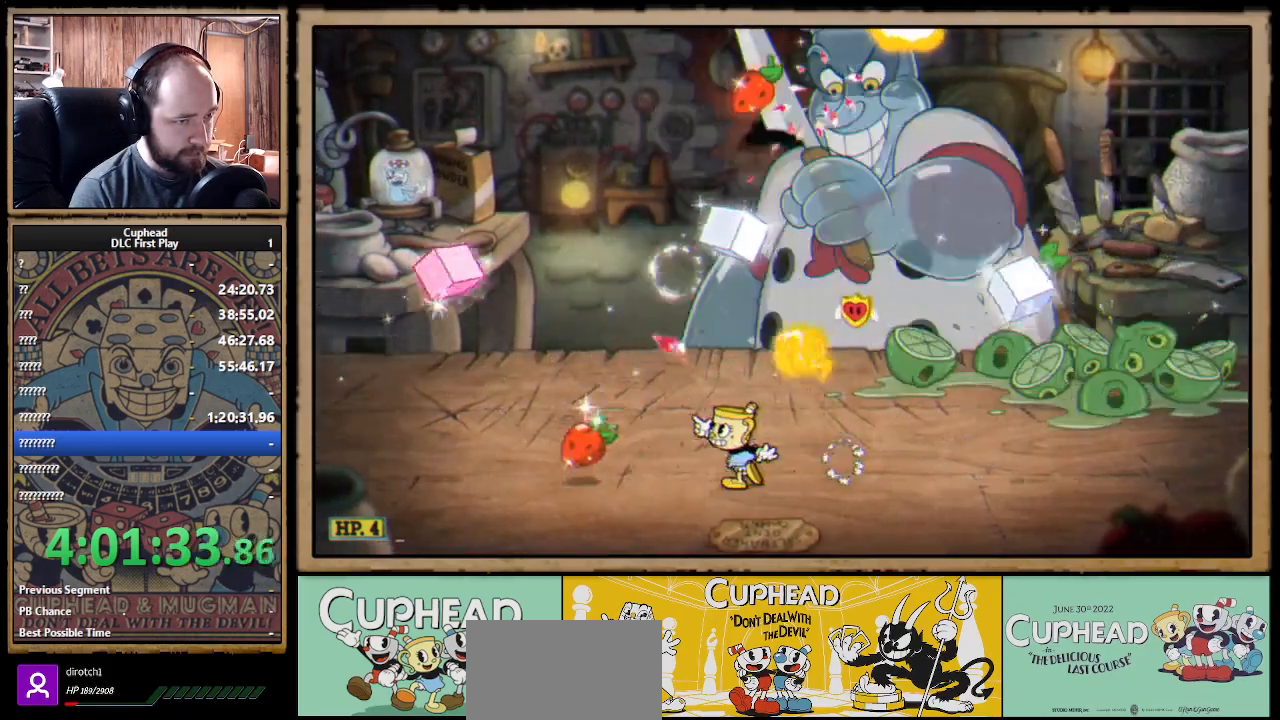
{"buttons": ["A", "X"], "left_stick": "up-left", "right_stick": "center", "events": [[233, "left_stick", "center"], [283, "A", "down"], [500, "left_stick", "up-left"]]}